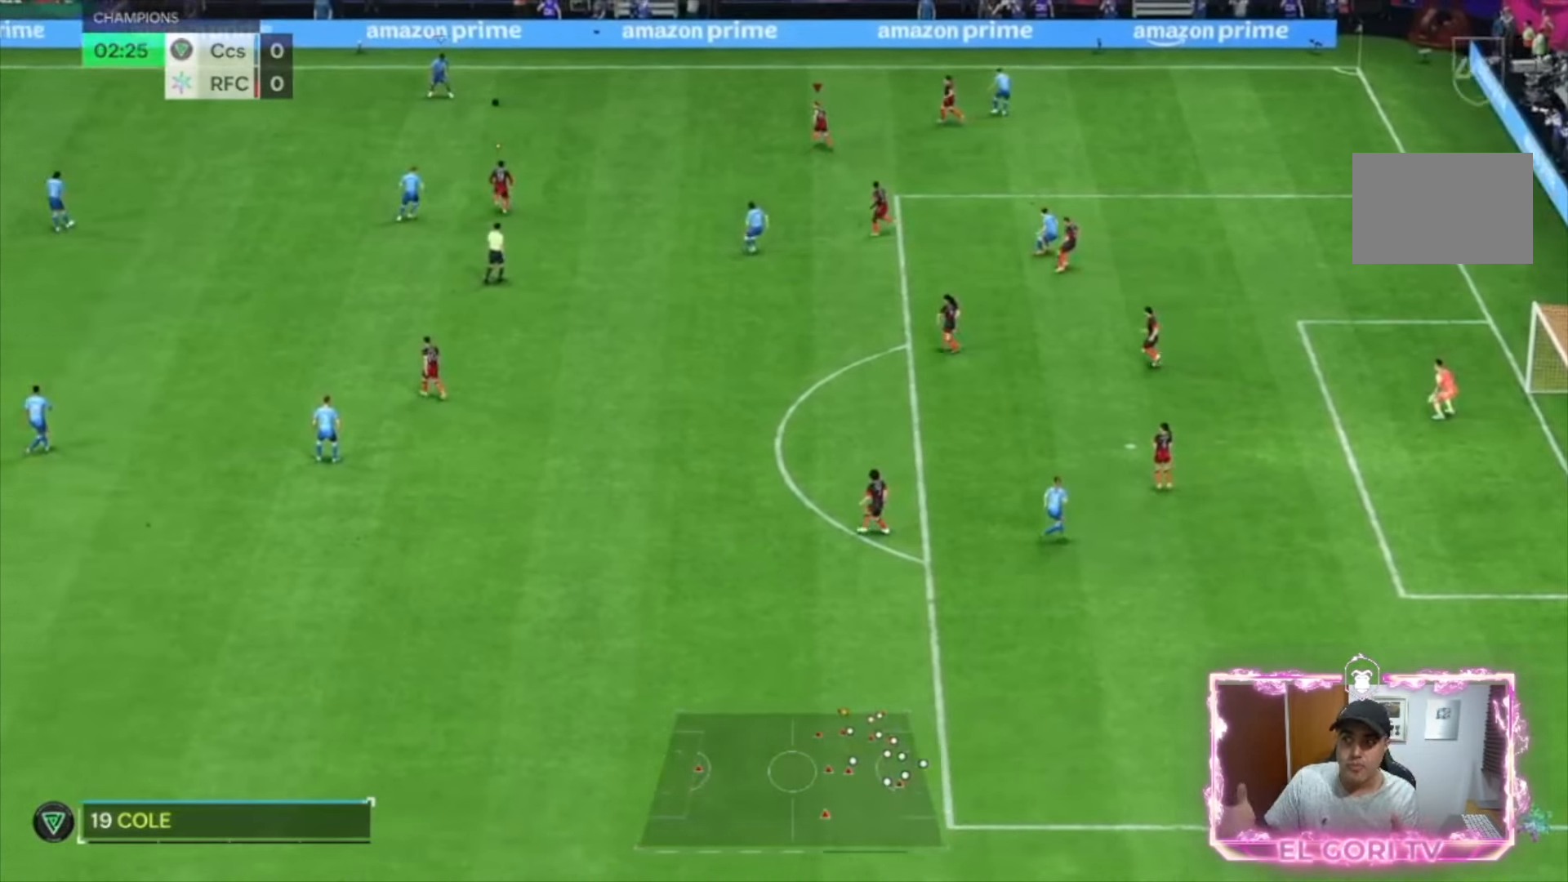
Gameplay with a controller (PlayStation layout); each line is a JSON object with the inputs held at the frame after it. "events" lists button and stick changes between this image and that frame as [ms after this image, input, new state], when the widget could be followed in between. Not read: L3 R3.
{"buttons": ["R2"], "left_stick": "center", "right_stick": "center", "events": [[117, "DPAD_DOWN", "down"], [250, "DPAD_DOWN", "up"], [300, "DPAD_DOWN", "down"], [367, "DPAD_DOWN", "up"], [367, "L1", "down"], [500, "L1", "up"]]}
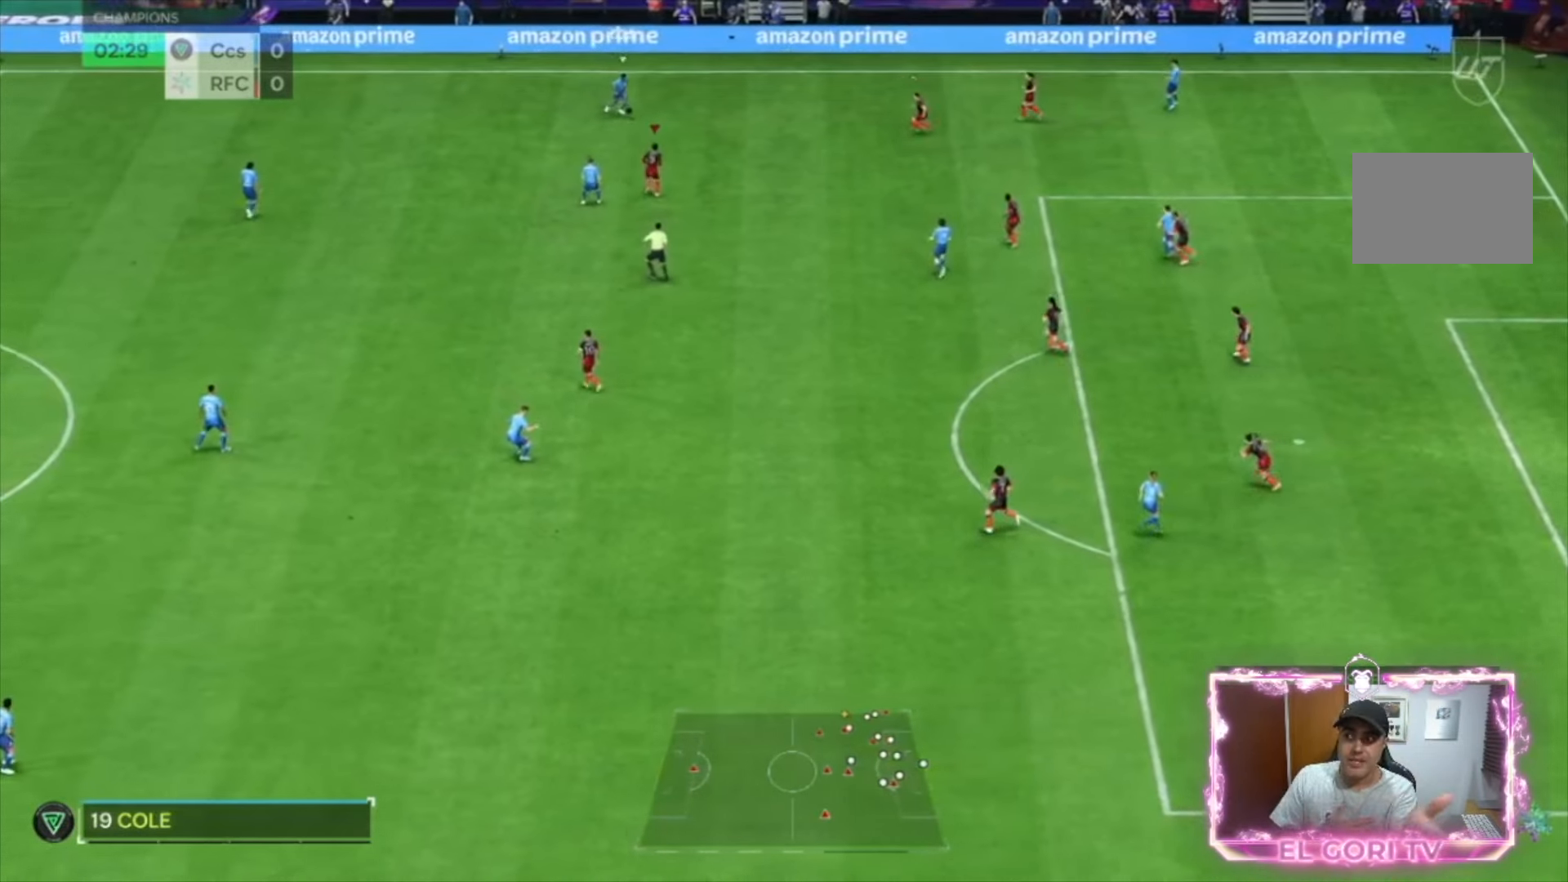
{"buttons": ["L2", "R2"], "left_stick": "down-left", "right_stick": "down", "events": [[117, "left_stick", "down-left"], [350, "right_stick", "down"], [417, "L2", "down"]]}
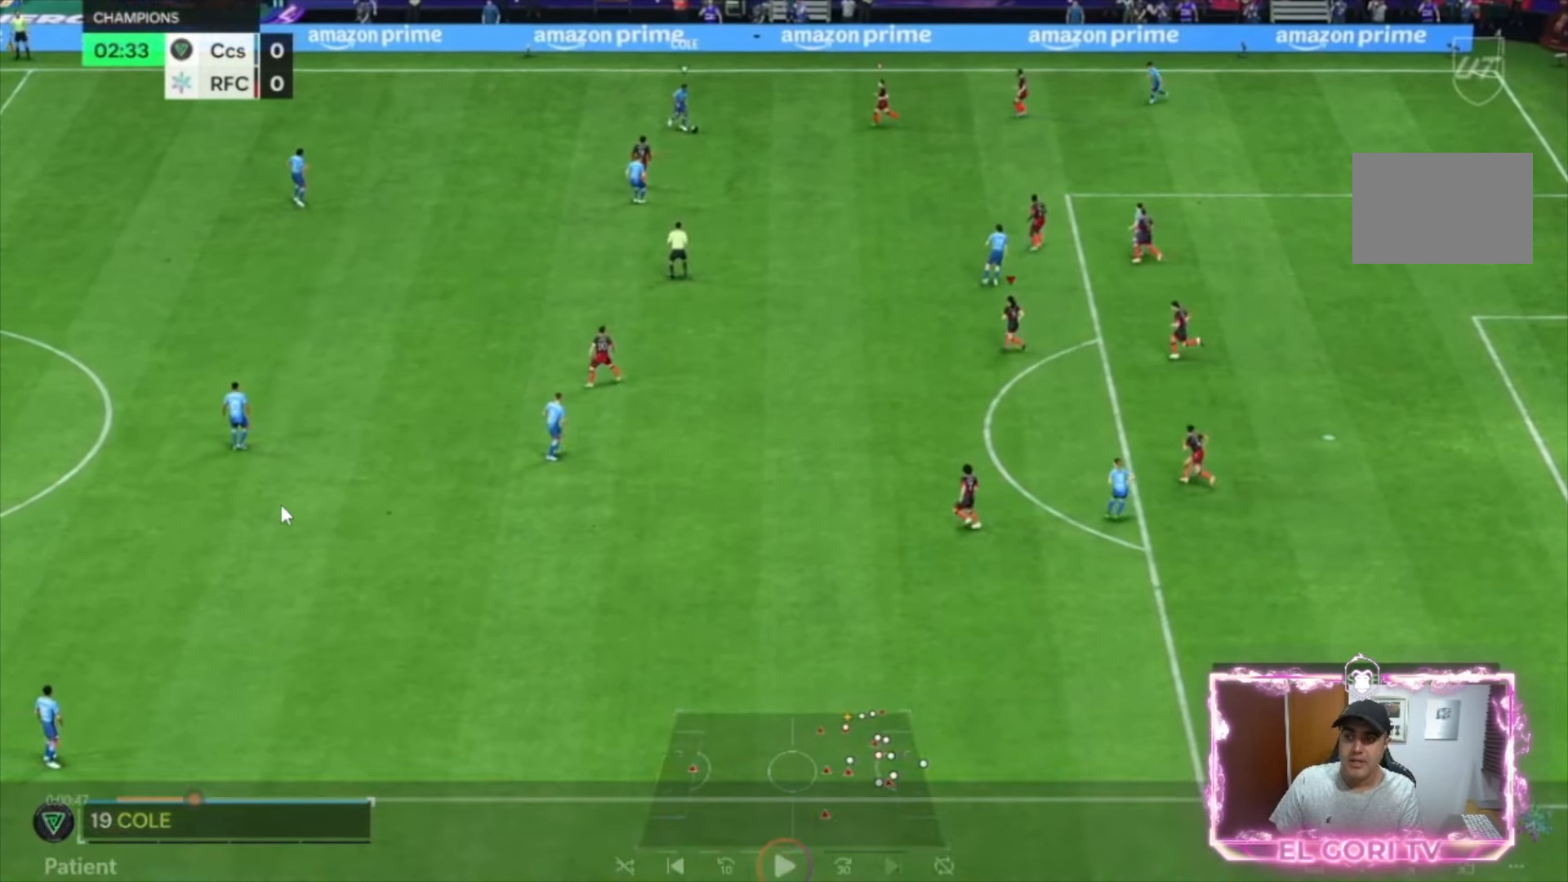
{"buttons": ["R1", "R2"], "left_stick": "down", "right_stick": "center", "events": [[17, "L2", "up"], [34, "right_stick", "center"], [50, "R1", "down"], [50, "left_stick", "down"]]}
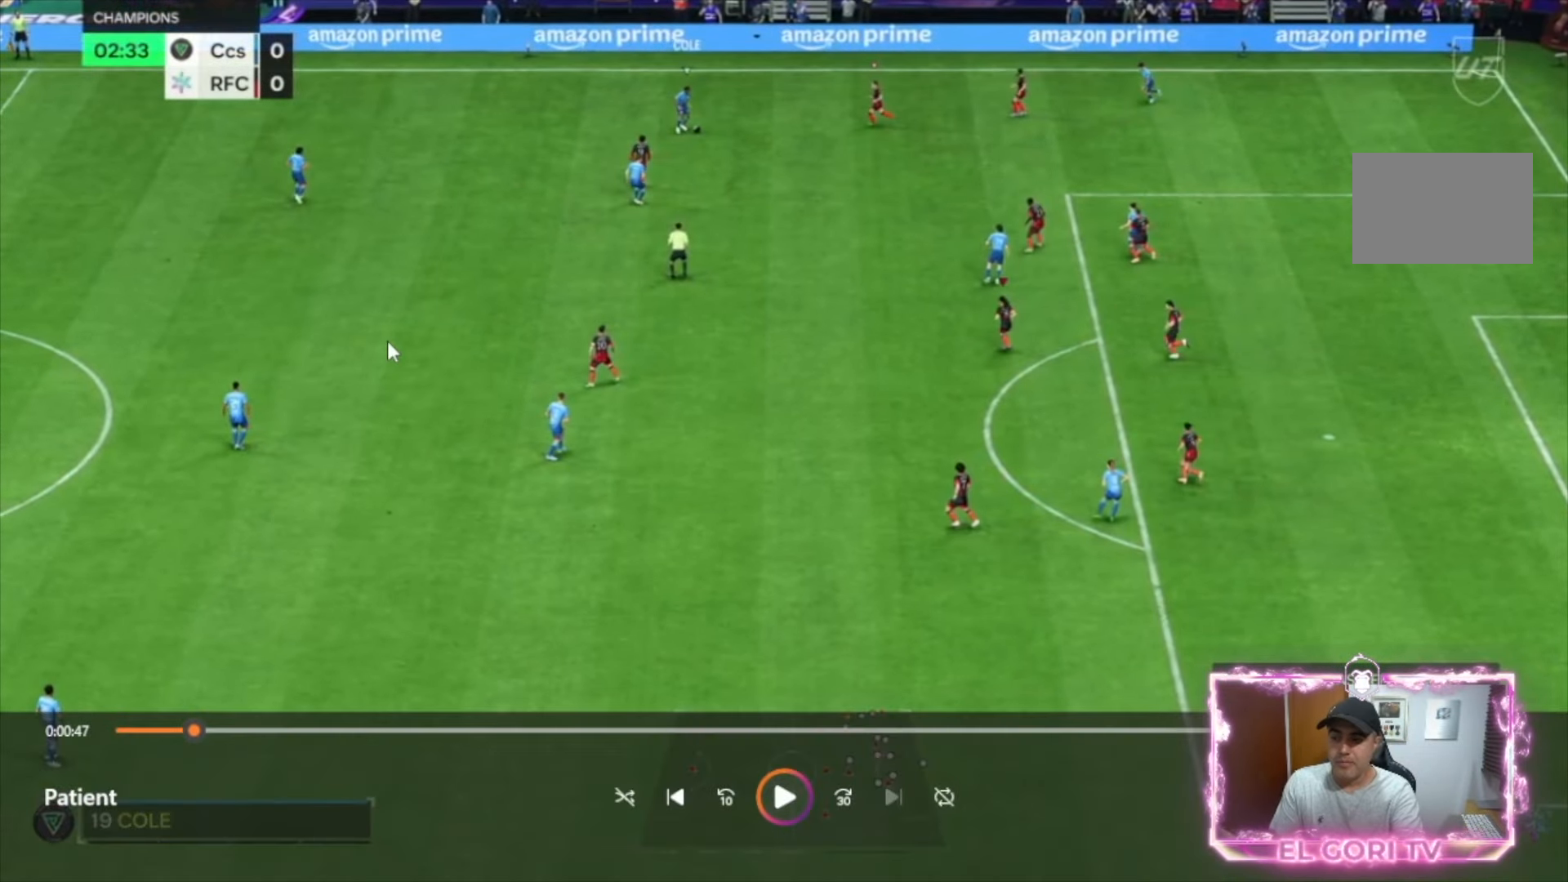
{"buttons": ["R1", "R2"], "left_stick": "down", "right_stick": "center", "events": []}
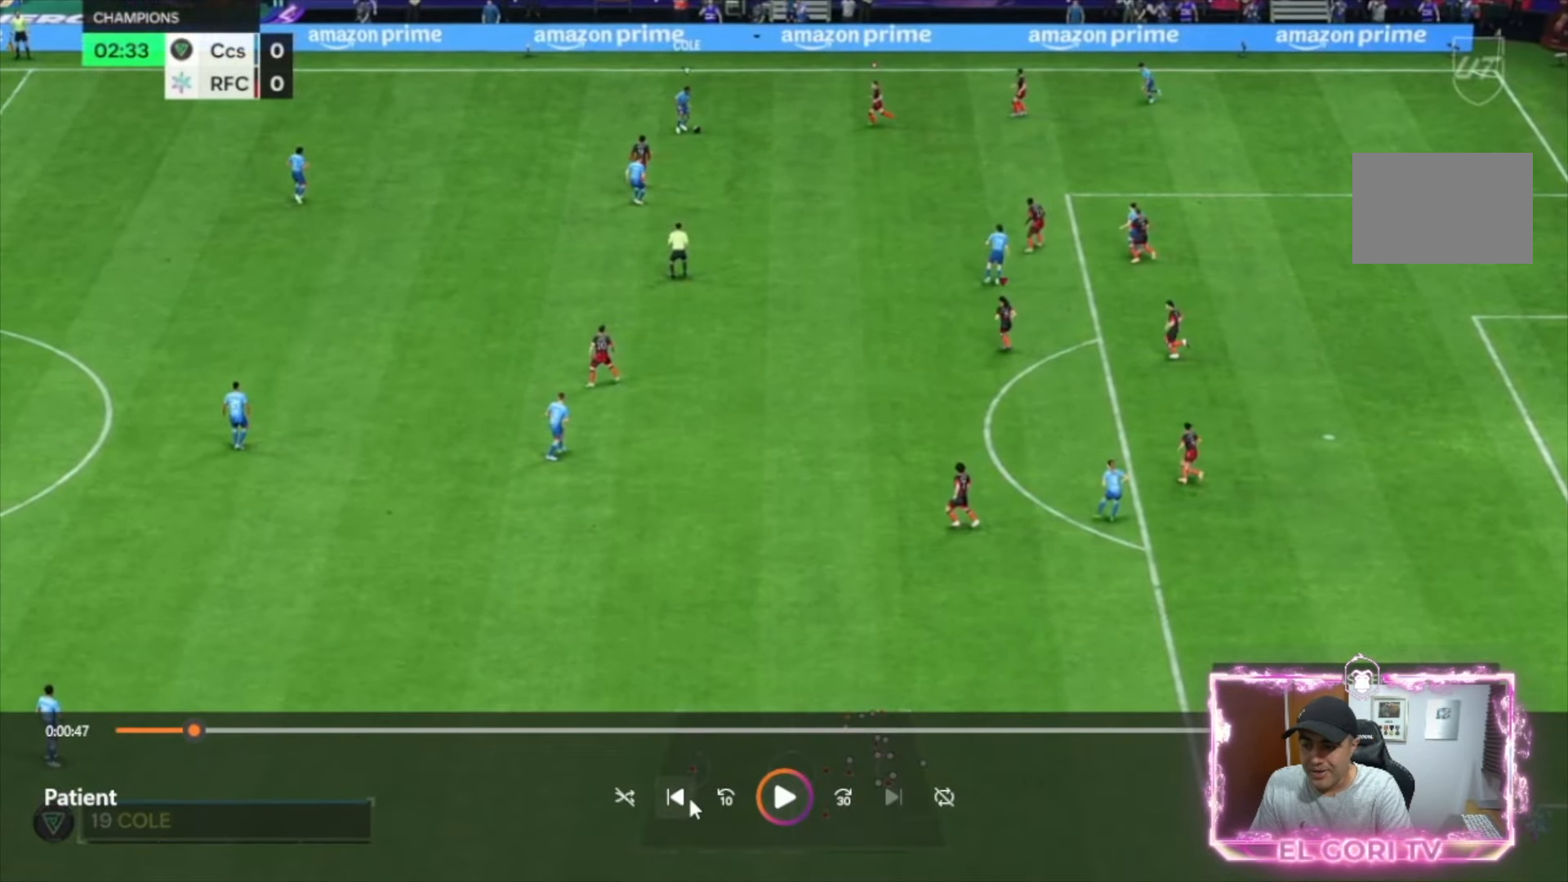
{"buttons": ["R1", "R2"], "left_stick": "down", "right_stick": "center", "events": []}
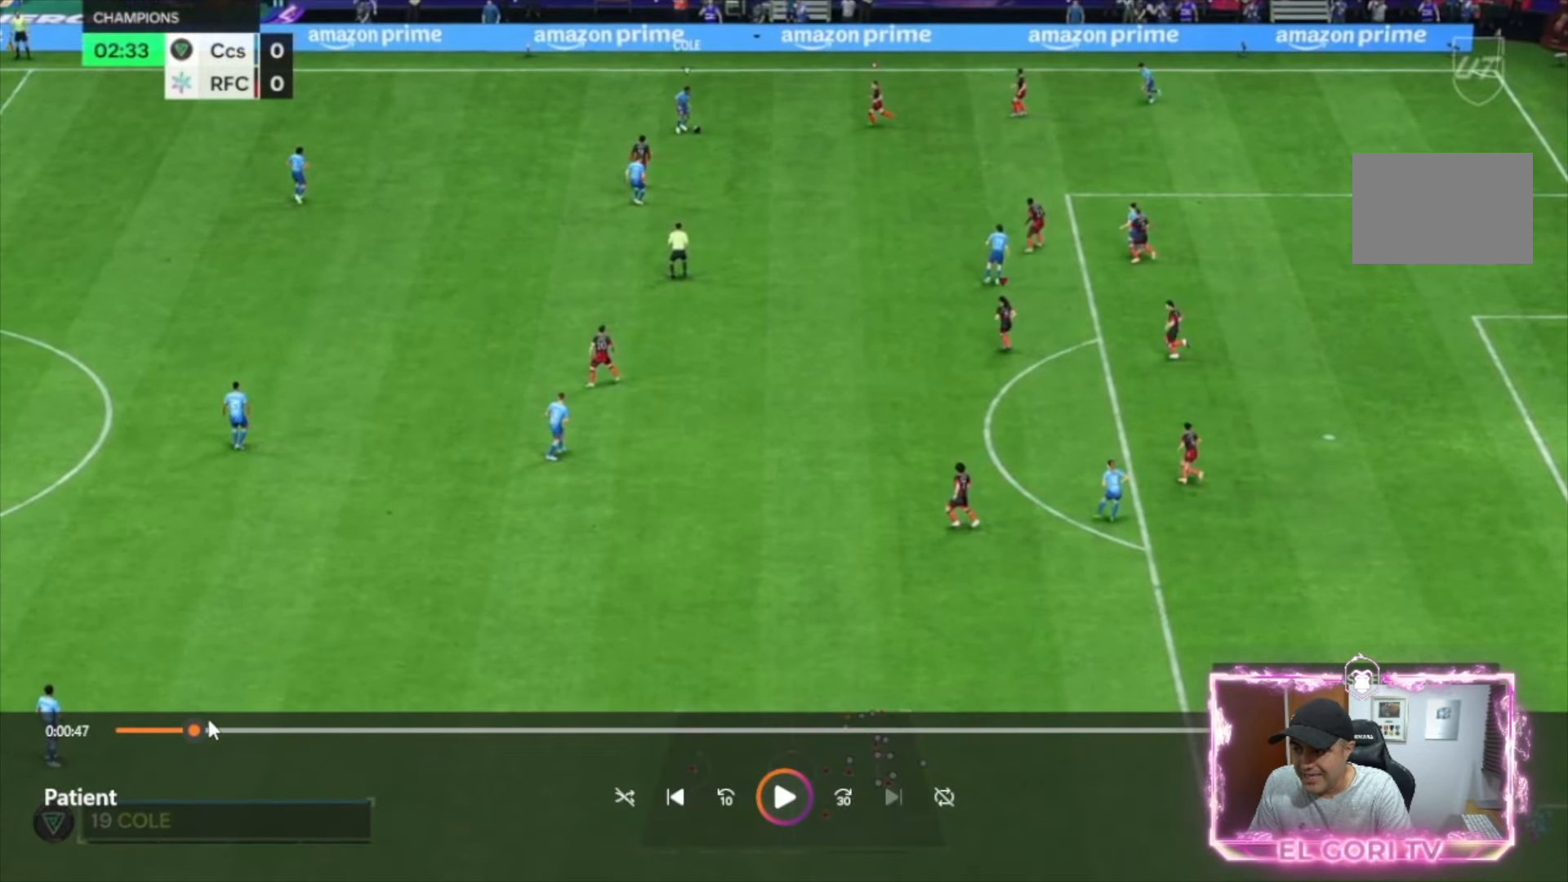
{"buttons": ["R1", "R2"], "left_stick": "down", "right_stick": "center", "events": []}